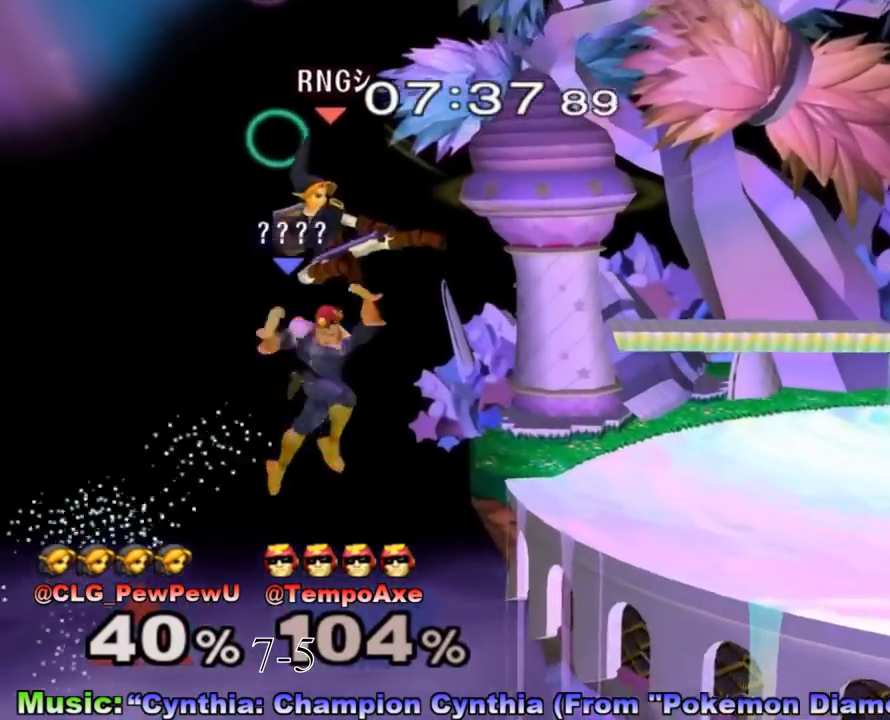
Gameplay with a controller (Nintendo layout); each line is a JSON object with the inputs held at the frame after it. "events" lists button and stick changes between this image and that frame as [ms after this image, input, new state], when the widget could be followed in between. Not read: A L3 R3.
{"buttons": [], "left_stick": "right", "right_stick": "center", "events": [[150, "B", "up"], [217, "R1", "up"], [217, "left_stick", "right"]]}
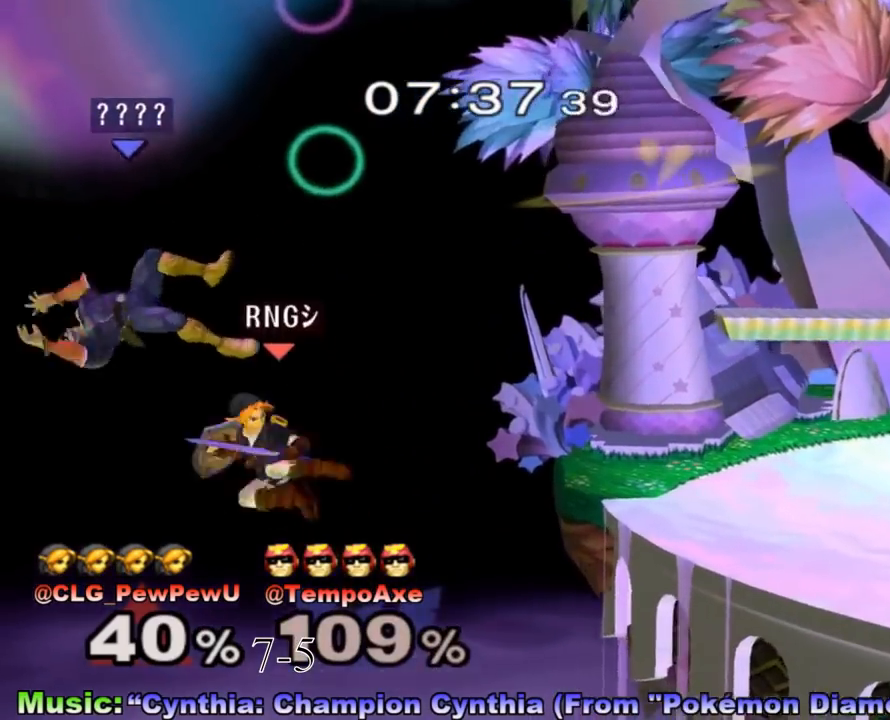
{"buttons": [], "left_stick": "right", "right_stick": "center", "events": [[183, "left_stick", "up-right"], [400, "left_stick", "right"]]}
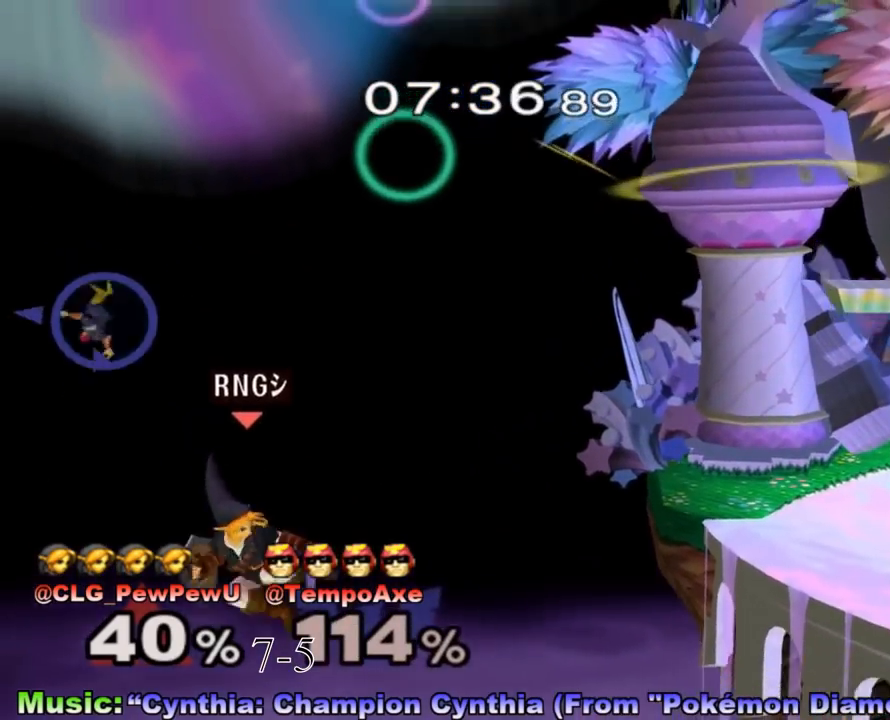
{"buttons": ["B"], "left_stick": "right", "right_stick": "center", "events": [[183, "L1", "down"], [217, "L1", "up"], [367, "left_stick", "up-right"], [400, "B", "down"], [500, "left_stick", "right"]]}
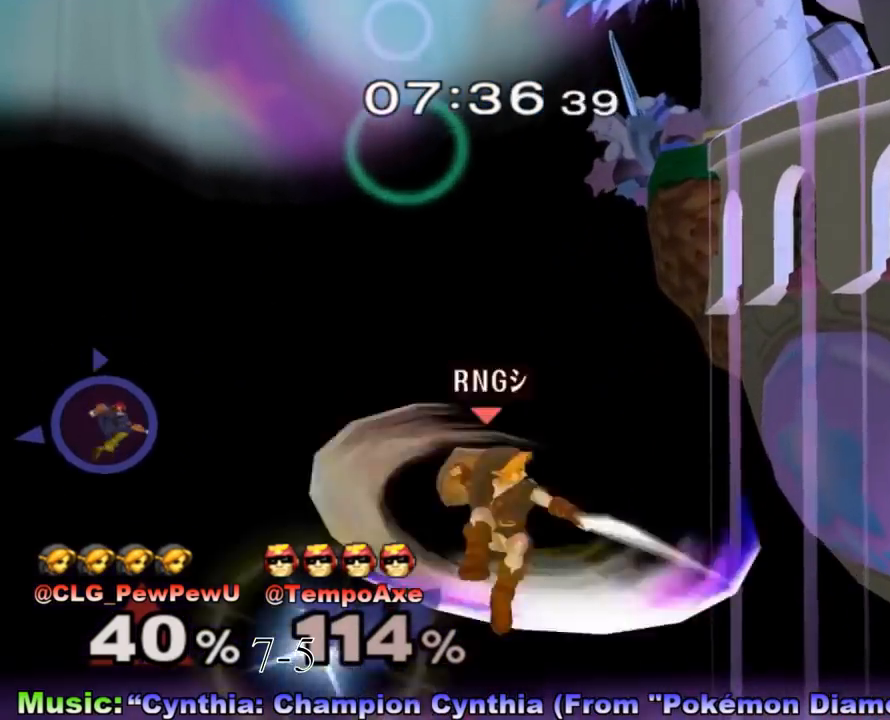
{"buttons": ["B"], "left_stick": "right", "right_stick": "center", "events": []}
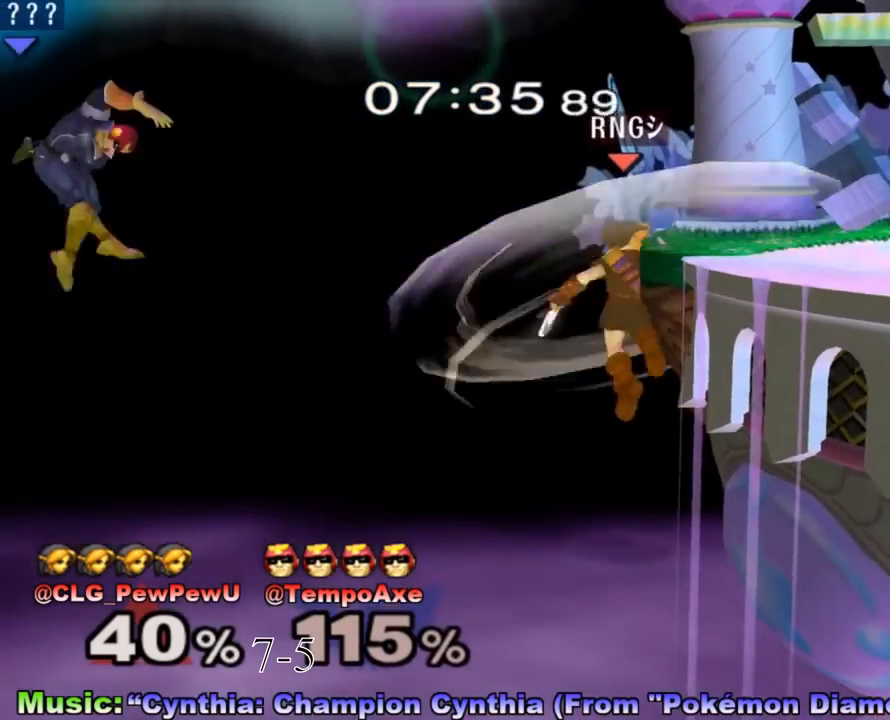
{"buttons": ["B"], "left_stick": "right", "right_stick": "center", "events": []}
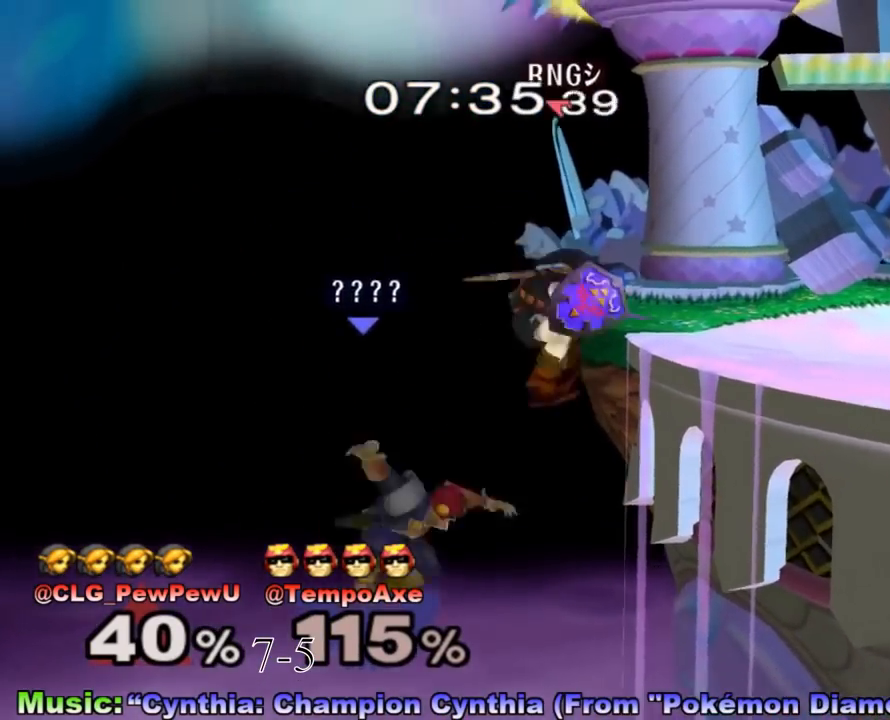
{"buttons": [], "left_stick": "center", "right_stick": "center", "events": [[333, "B", "up"], [367, "left_stick", "center"]]}
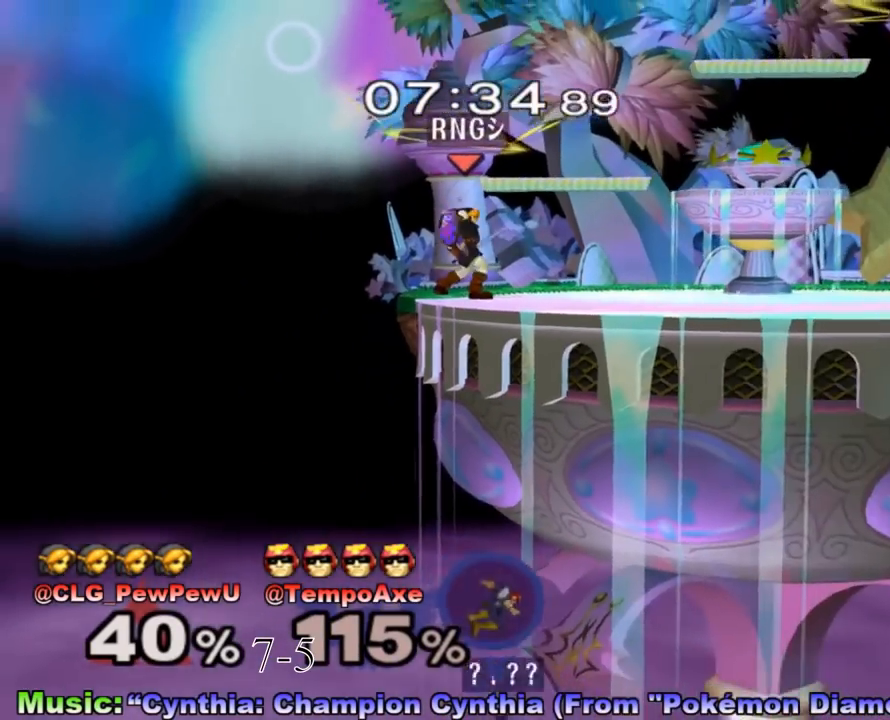
{"buttons": [], "left_stick": "center", "right_stick": "center", "events": []}
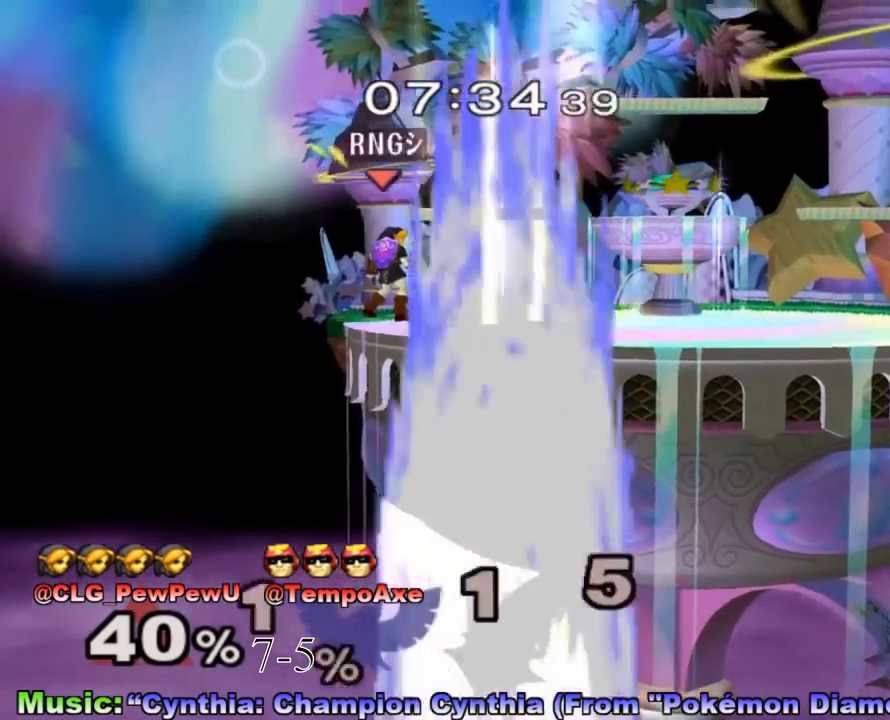
{"buttons": [], "left_stick": "center", "right_stick": "center", "events": []}
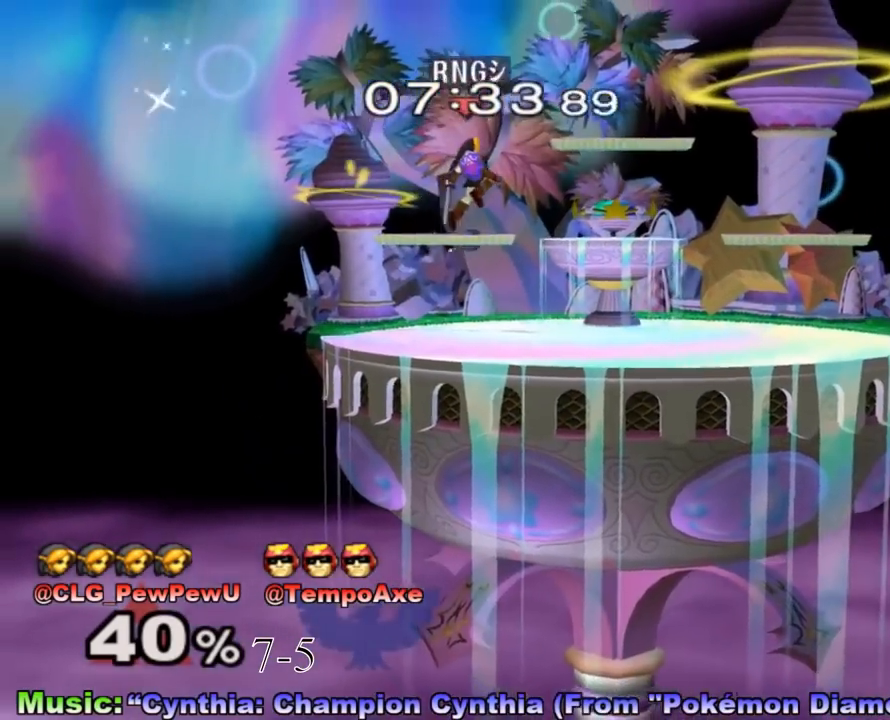
{"buttons": [], "left_stick": "center", "right_stick": "center", "events": [[333, "B", "down"], [500, "B", "up"]]}
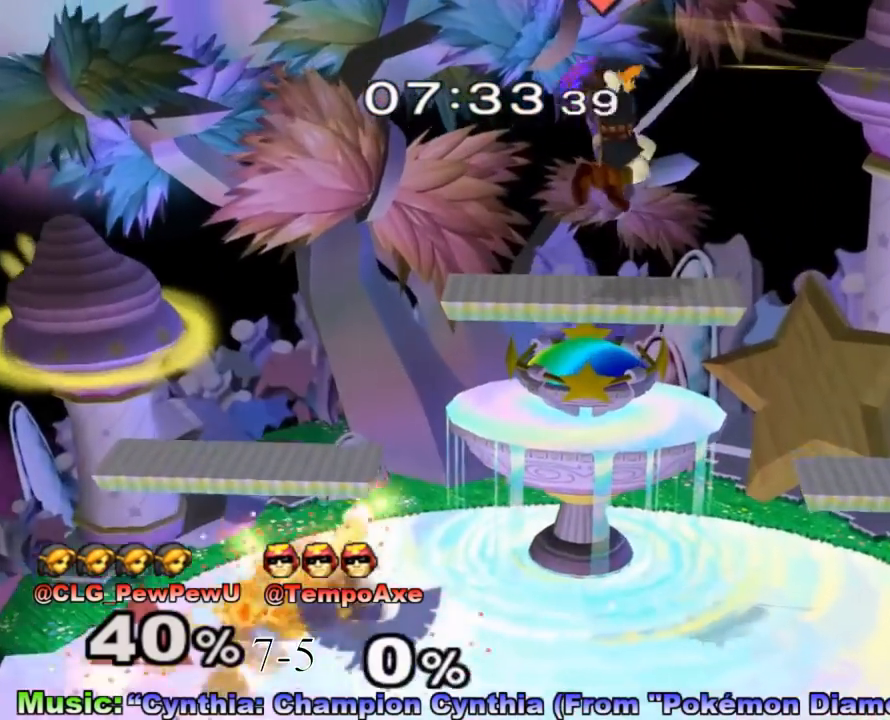
{"buttons": [], "left_stick": "right", "right_stick": "center", "events": [[283, "left_stick", "right"]]}
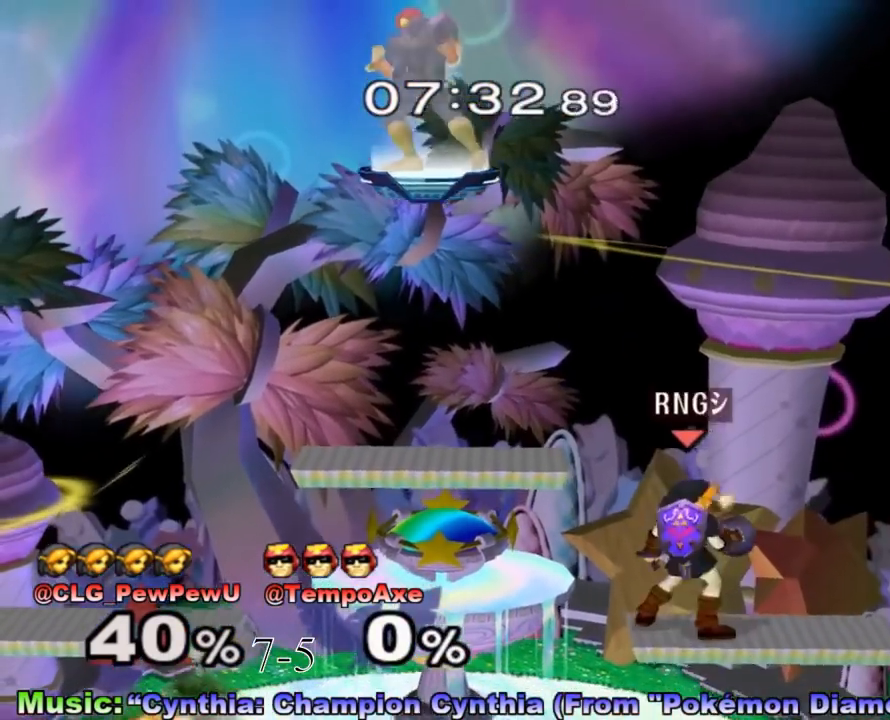
{"buttons": [], "left_stick": "down-right", "right_stick": "up", "events": [[283, "left_stick", "down-right"], [433, "right_stick", "up"]]}
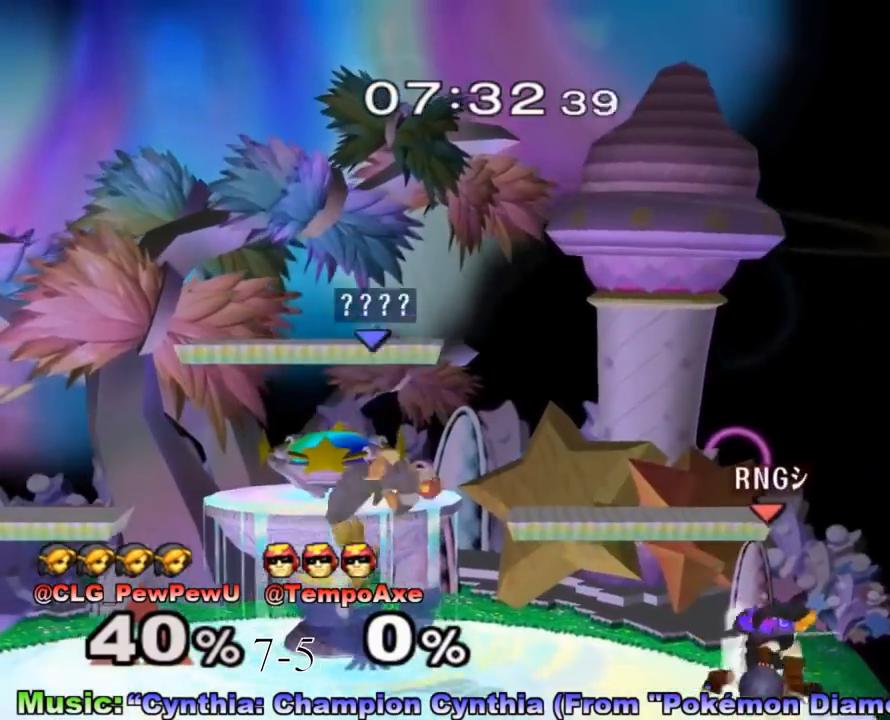
{"buttons": [], "left_stick": "left", "right_stick": "center", "events": [[33, "right_stick", "center"], [67, "R1", "down"], [117, "left_stick", "center"], [150, "R1", "up"], [250, "left_stick", "right"], [433, "left_stick", "left"]]}
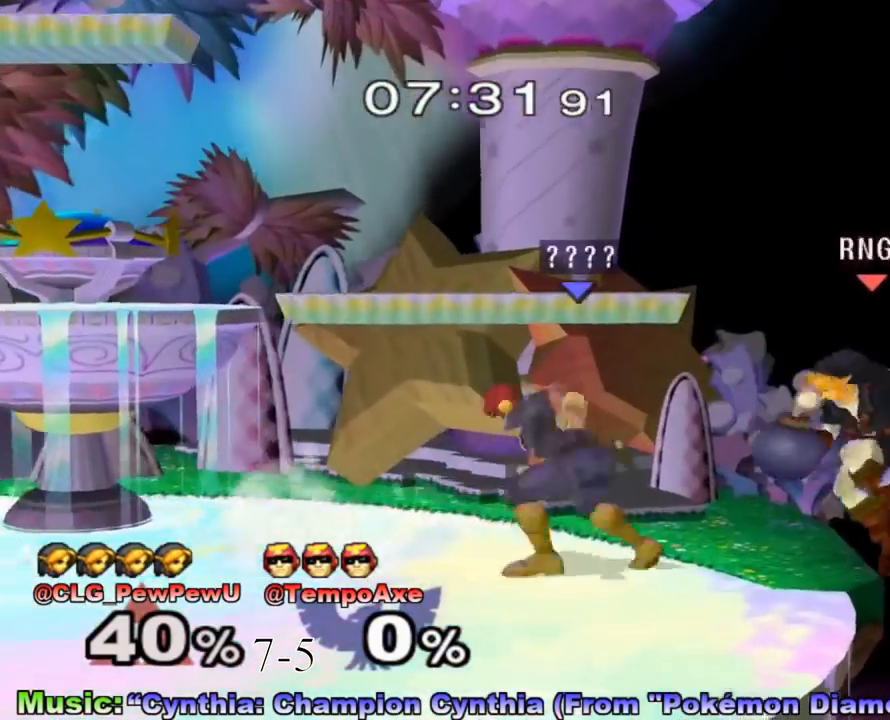
{"buttons": [], "left_stick": "right", "right_stick": "center", "events": [[50, "left_stick", "right"], [217, "left_stick", "left"], [333, "left_stick", "right"]]}
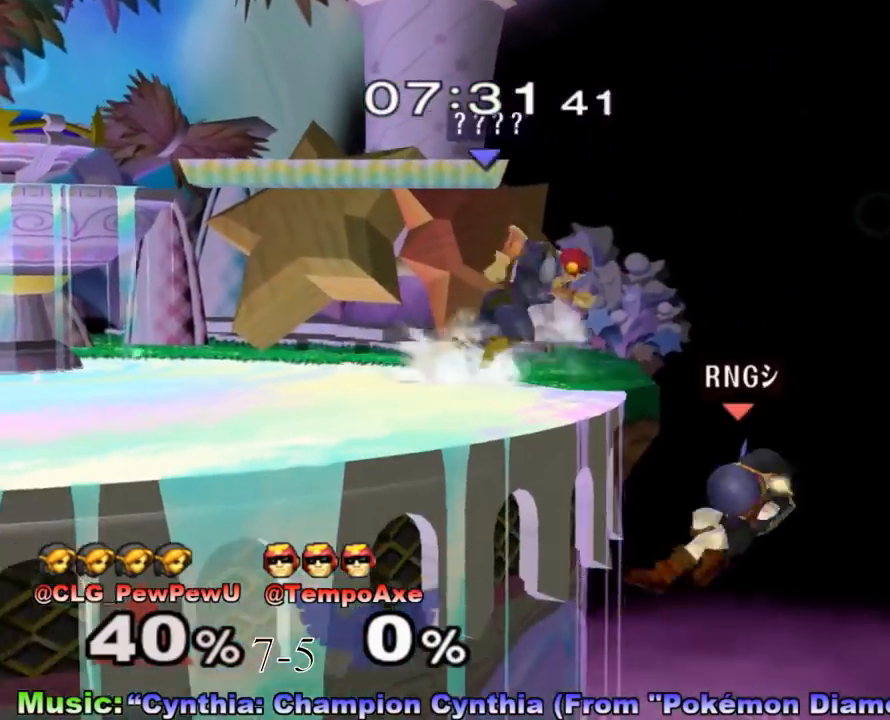
{"buttons": [], "left_stick": "left", "right_stick": "center", "events": [[133, "left_stick", "down-left"], [183, "X", "down"], [250, "left_stick", "left"], [467, "X", "up"]]}
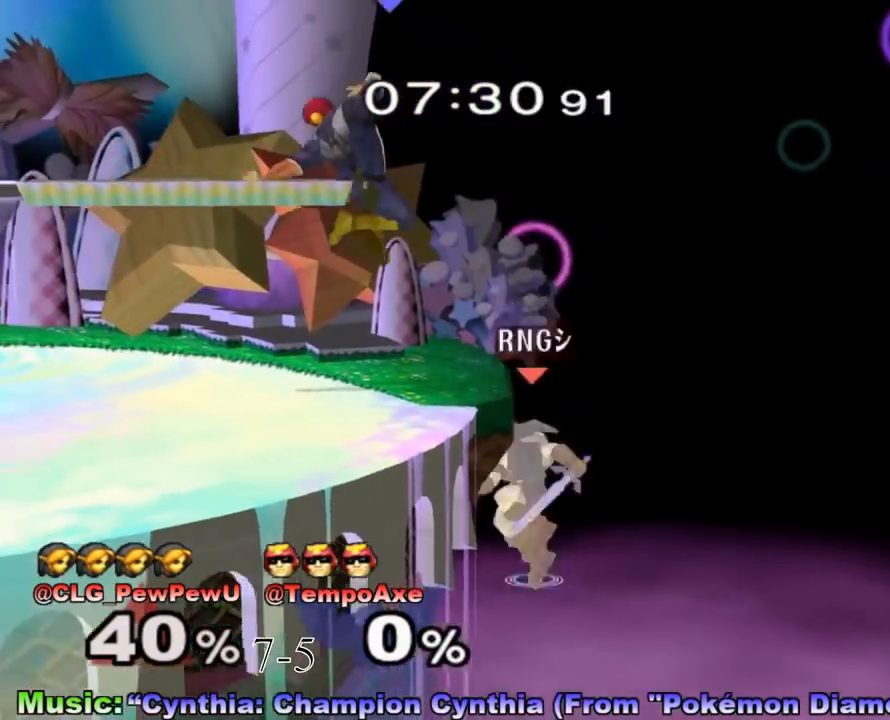
{"buttons": [], "left_stick": "down", "right_stick": "center", "events": [[50, "left_stick", "down"]]}
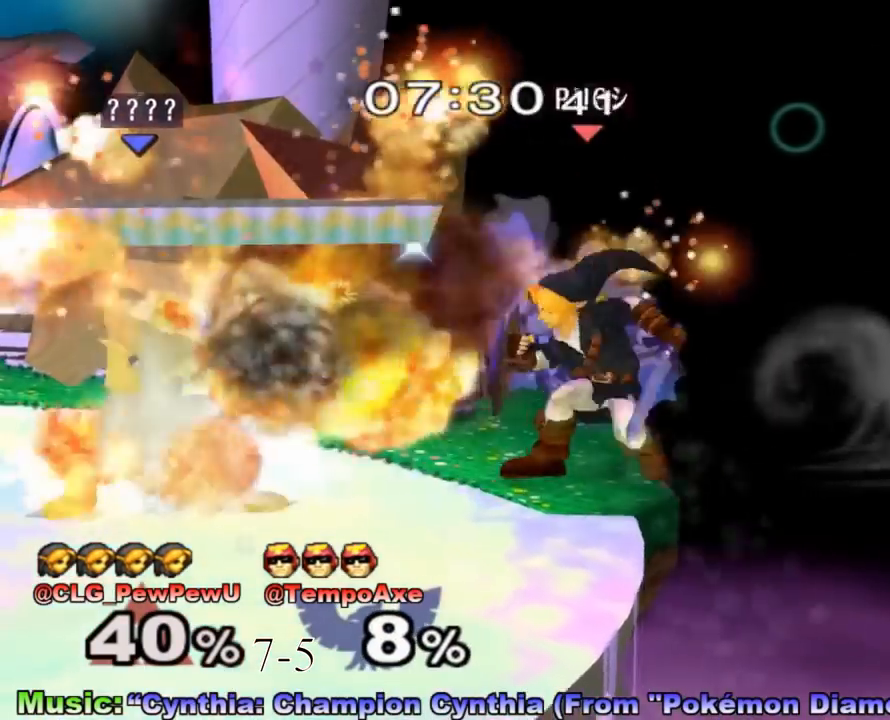
{"buttons": ["L1"], "left_stick": "center", "right_stick": "center", "events": [[150, "L1", "down"], [500, "left_stick", "center"]]}
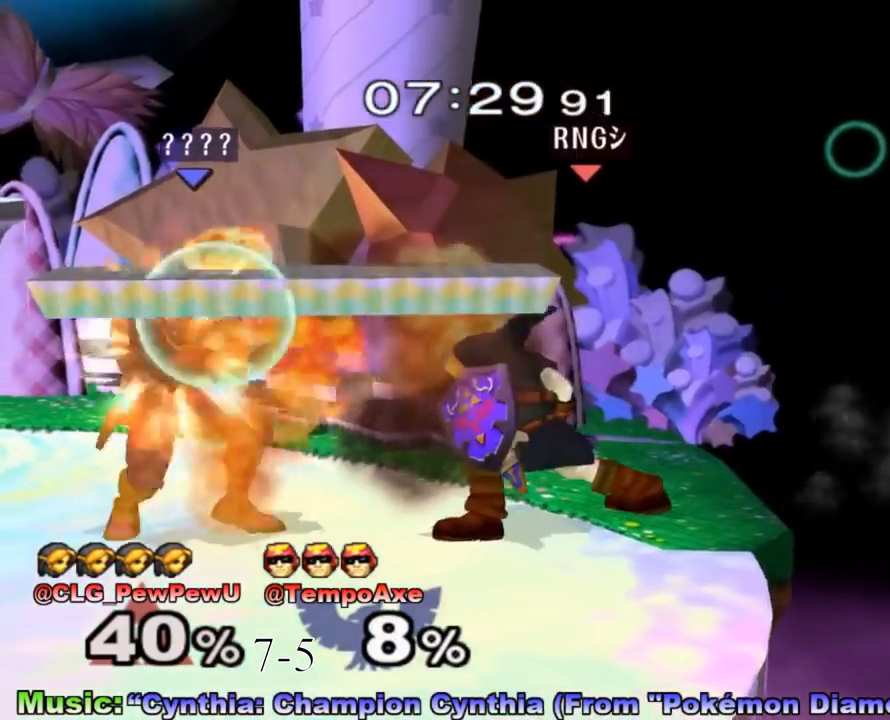
{"buttons": [], "left_stick": "up-left", "right_stick": "center", "events": [[83, "X", "down"], [250, "X", "up"], [283, "left_stick", "right"], [333, "L1", "up"], [433, "right_stick", "down"], [500, "left_stick", "up-left"], [500, "right_stick", "center"]]}
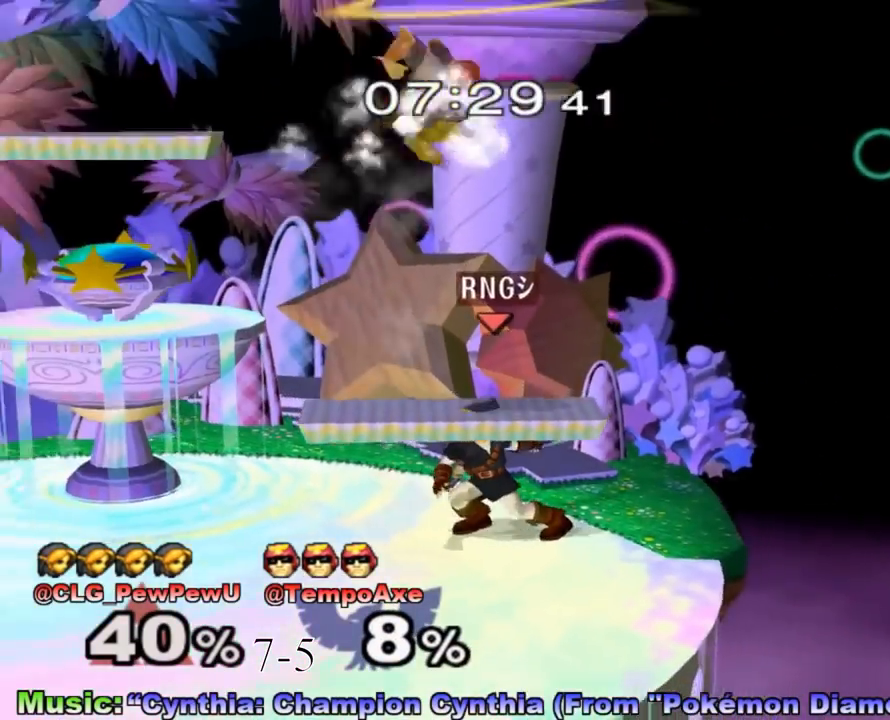
{"buttons": [], "left_stick": "center", "right_stick": "center", "events": [[117, "left_stick", "down-right"], [317, "R1", "down"], [317, "left_stick", "down"], [467, "R1", "up"], [467, "left_stick", "center"]]}
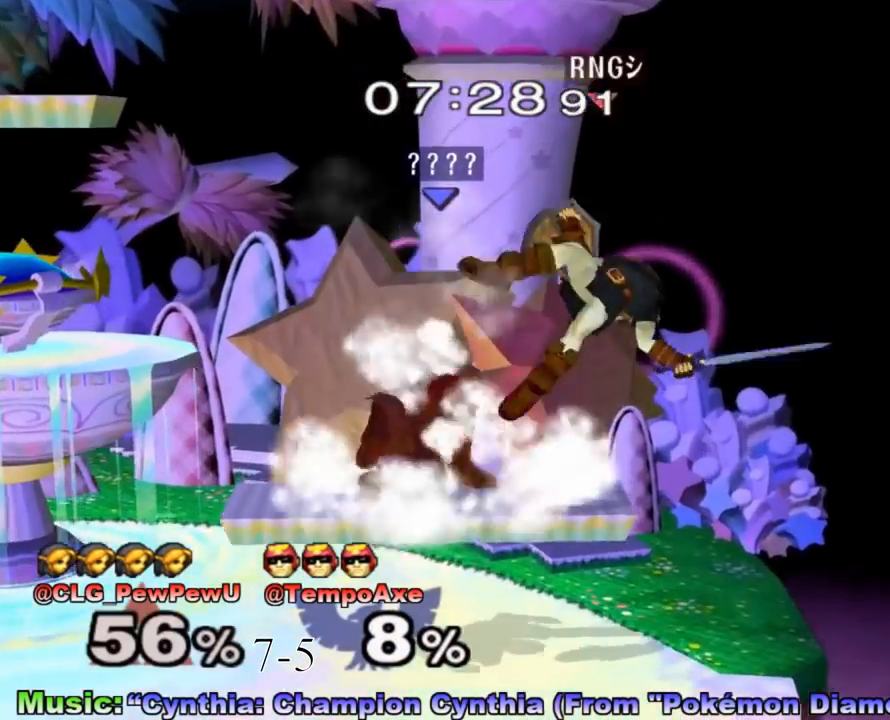
{"buttons": [], "left_stick": "right", "right_stick": "center", "events": [[83, "X", "down"], [150, "X", "up"], [250, "left_stick", "right"], [283, "right_stick", "right"], [333, "right_stick", "center"]]}
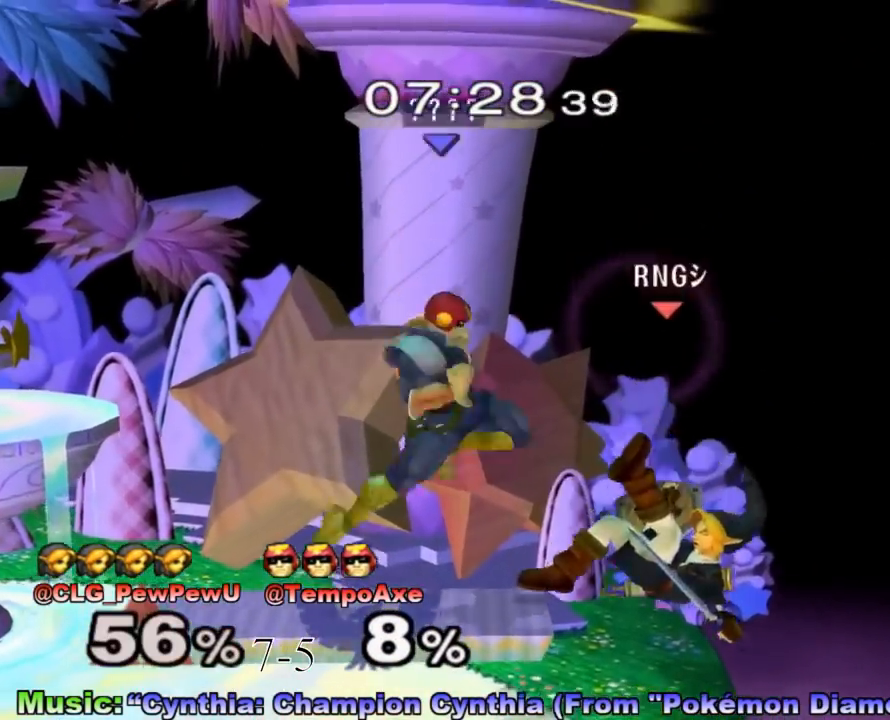
{"buttons": [], "left_stick": "down", "right_stick": "center", "events": [[17, "R1", "down"], [150, "R1", "up"], [183, "left_stick", "center"], [317, "left_stick", "right"], [433, "left_stick", "down"]]}
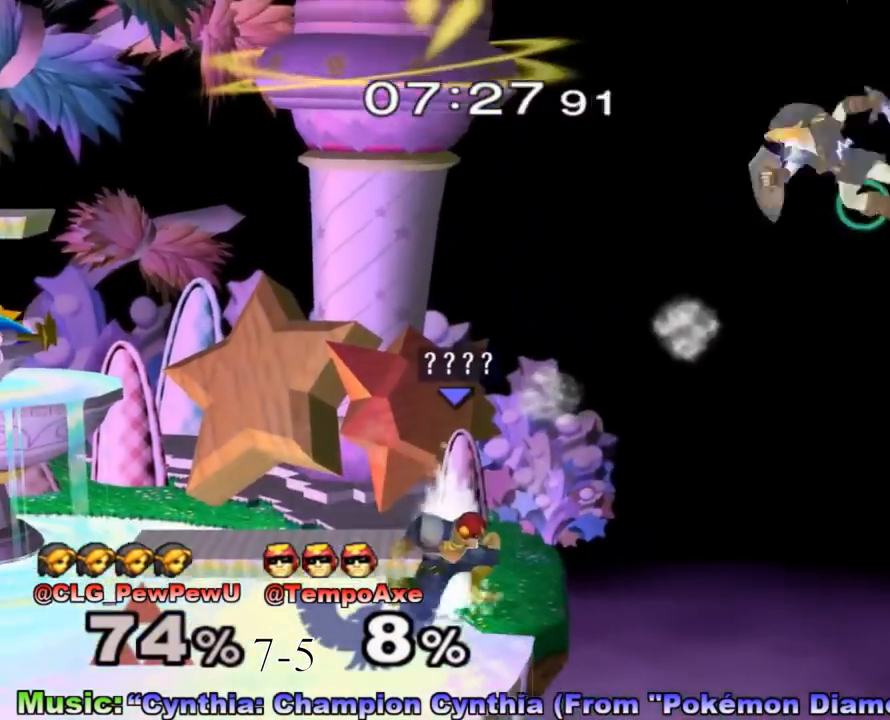
{"buttons": [], "left_stick": "center", "right_stick": "center", "events": [[33, "left_stick", "center"], [283, "left_stick", "down-left"], [400, "left_stick", "center"]]}
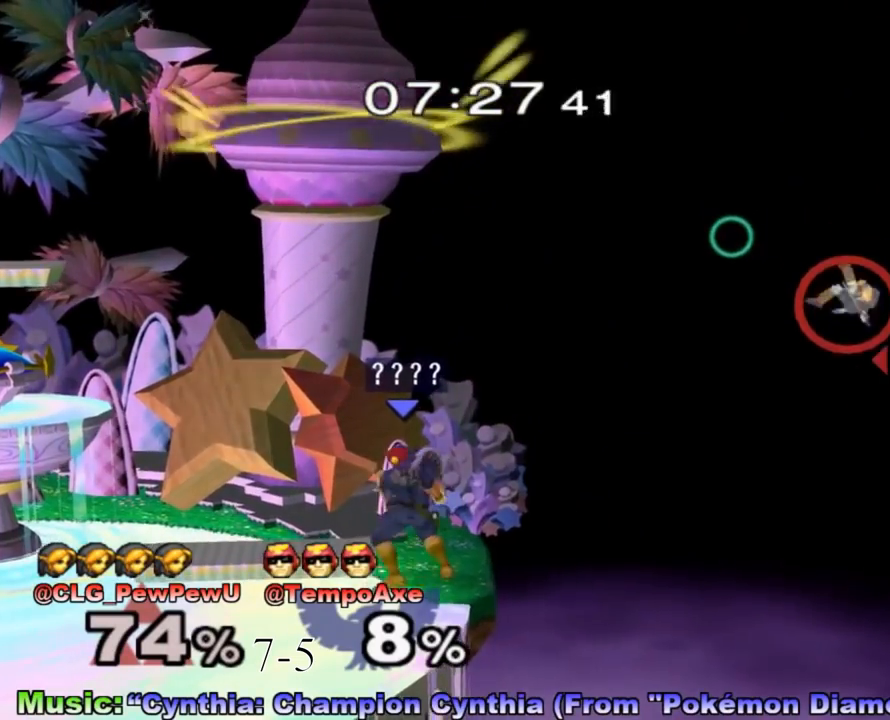
{"buttons": ["X"], "left_stick": "right", "right_stick": "center", "events": [[433, "X", "down"], [433, "left_stick", "right"]]}
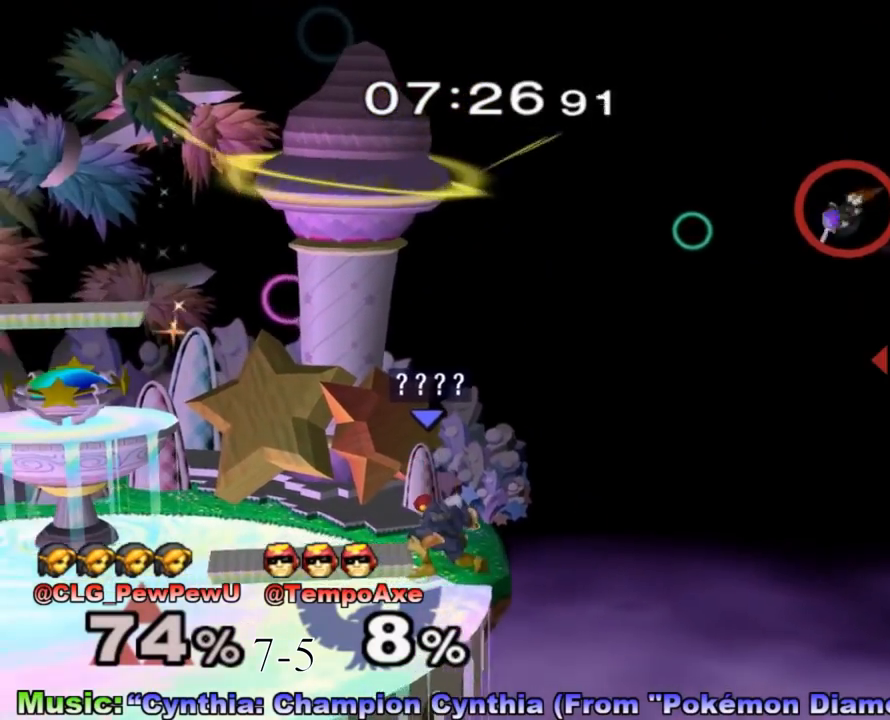
{"buttons": [], "left_stick": "right", "right_stick": "right", "events": [[150, "X", "up"], [500, "right_stick", "right"]]}
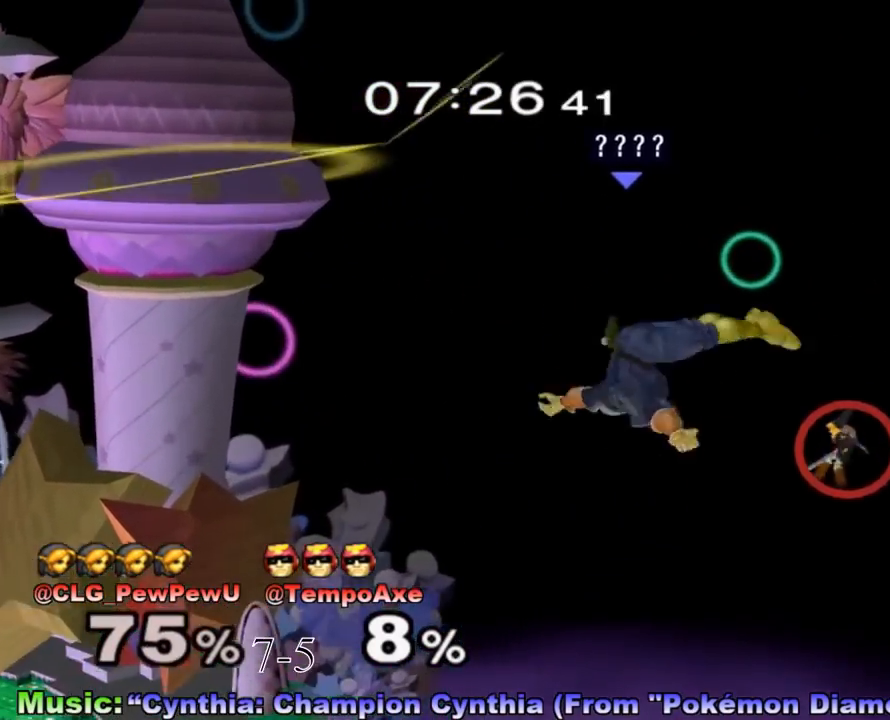
{"buttons": [], "left_stick": "left", "right_stick": "center", "events": [[33, "left_stick", "down"], [117, "left_stick", "down-right"], [217, "right_stick", "center"], [317, "left_stick", "left"]]}
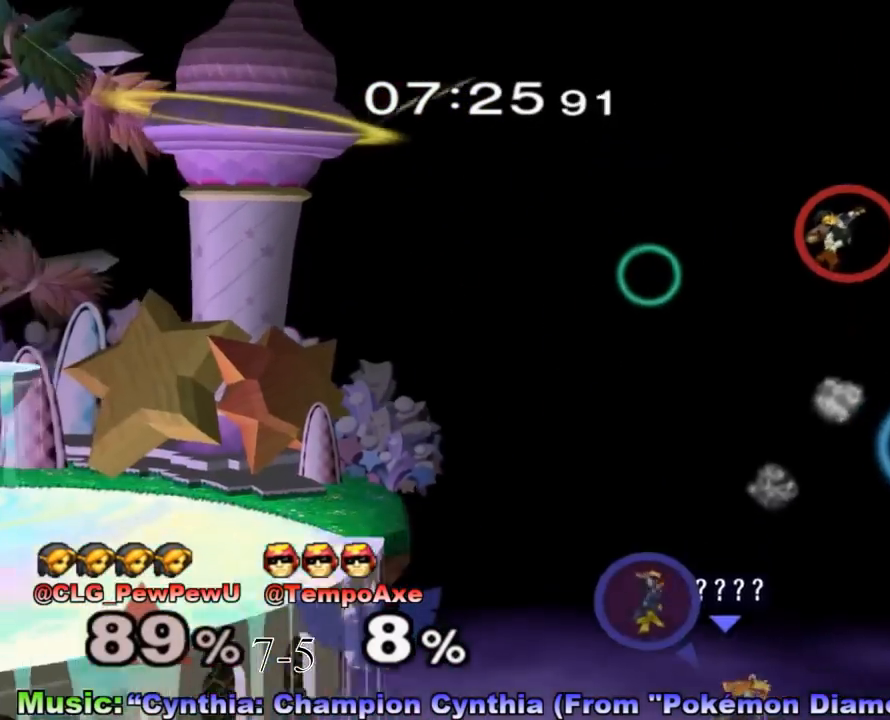
{"buttons": ["B", "R1"], "left_stick": "left", "right_stick": "left", "events": [[133, "left_stick", "up-left"], [150, "X", "down"], [283, "X", "up"], [333, "B", "down"], [500, "R1", "down"], [500, "left_stick", "left"], [500, "right_stick", "left"]]}
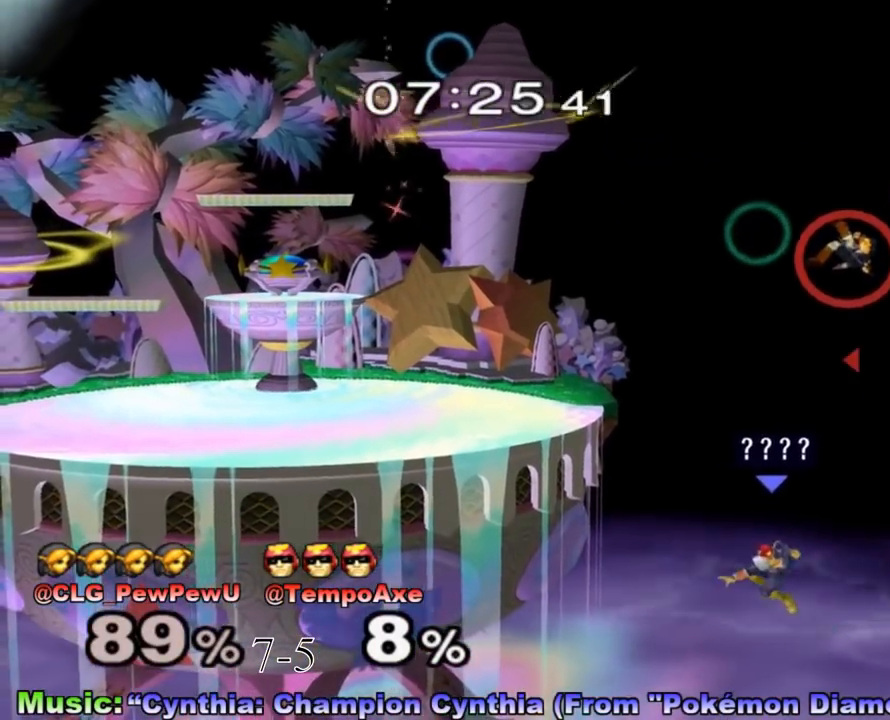
{"buttons": [], "left_stick": "center", "right_stick": "center", "events": [[33, "R1", "up"], [33, "right_stick", "center"], [250, "B", "up"], [333, "left_stick", "center"]]}
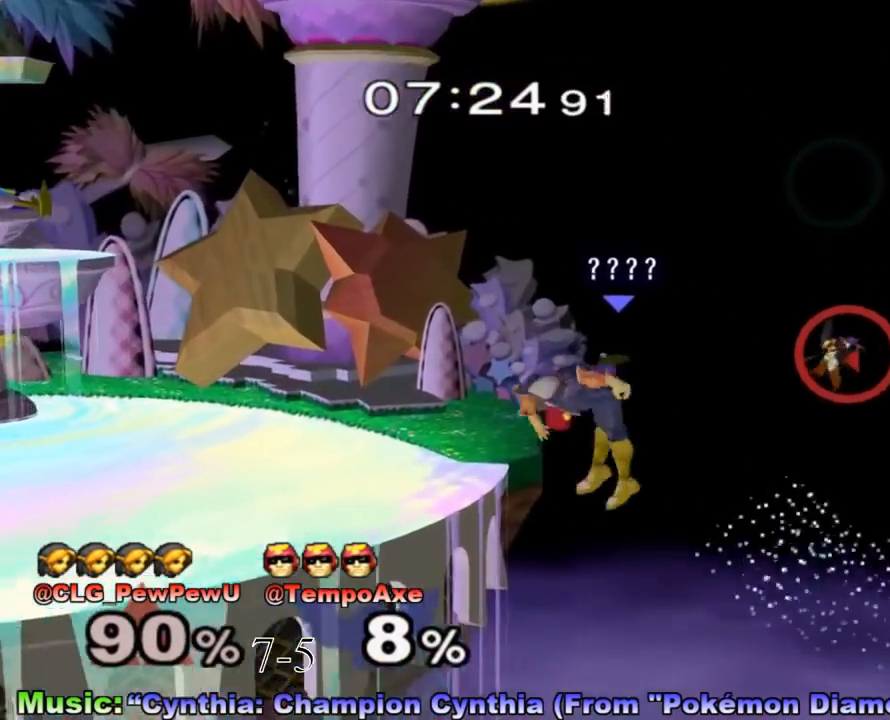
{"buttons": ["X"], "left_stick": "down-left", "right_stick": "center", "events": [[400, "left_stick", "down-left"], [433, "X", "down"]]}